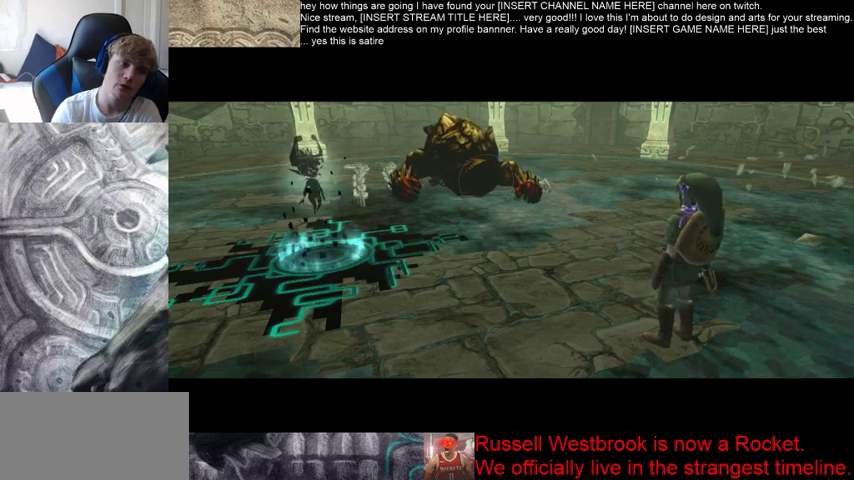
Gameplay with a controller (Xbox layout); each line is a JSON object with the inputs held at the frame after it. "events" lists button and stick changes between this image and that frame as [ms after this image, input, new state], when the widget could be followed in between. Not read: L3 R3.
{"buttons": ["B"], "left_stick": "left", "right_stick": "center", "events": []}
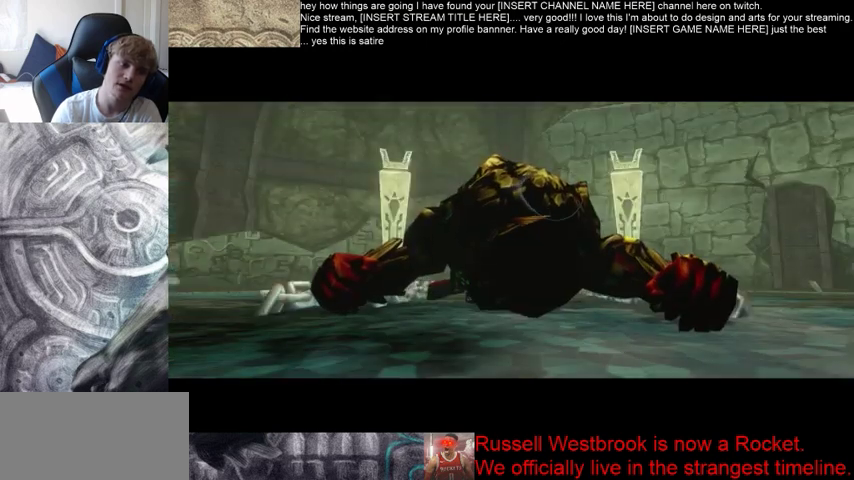
{"buttons": ["B"], "left_stick": "left", "right_stick": "center", "events": []}
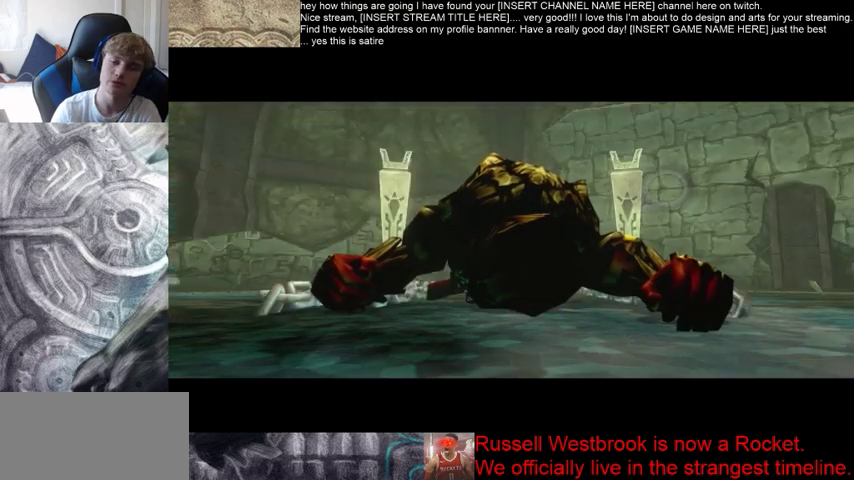
{"buttons": ["B"], "left_stick": "left", "right_stick": "center", "events": []}
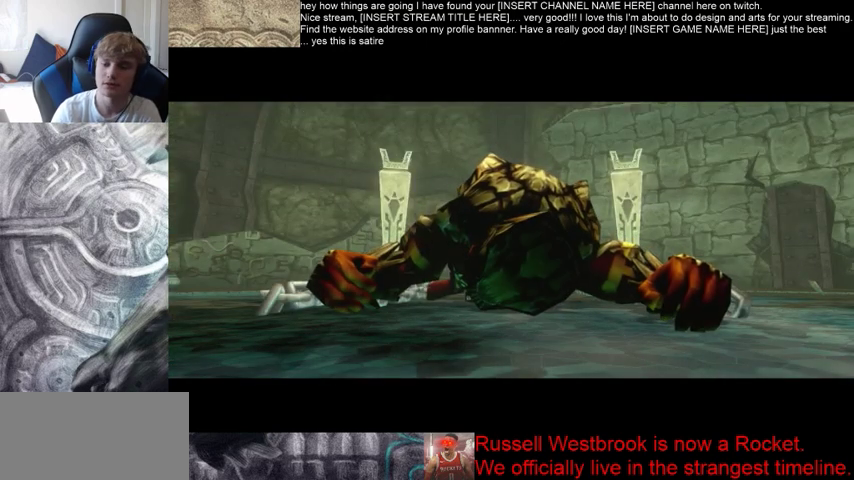
{"buttons": ["B"], "left_stick": "left", "right_stick": "center", "events": []}
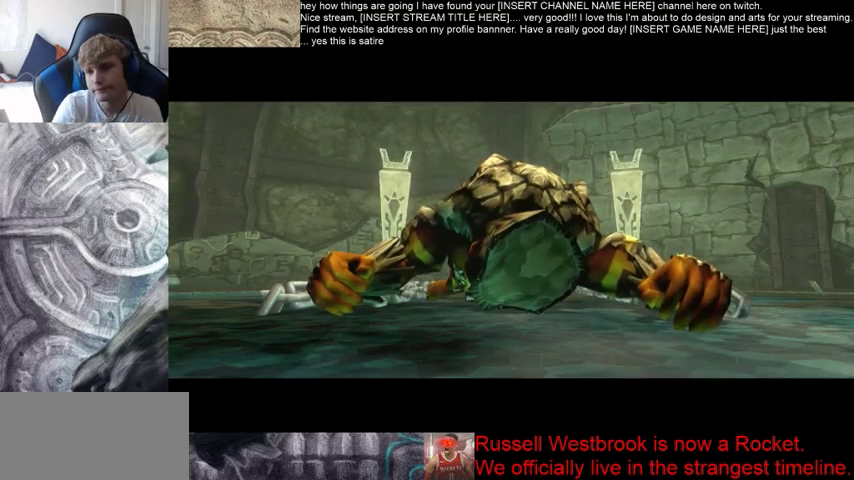
{"buttons": ["B"], "left_stick": "left", "right_stick": "center", "events": []}
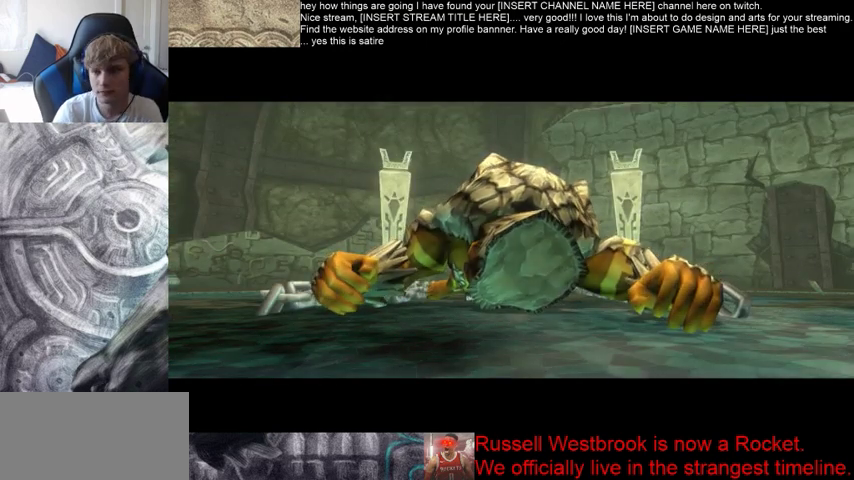
{"buttons": ["B"], "left_stick": "left", "right_stick": "center", "events": []}
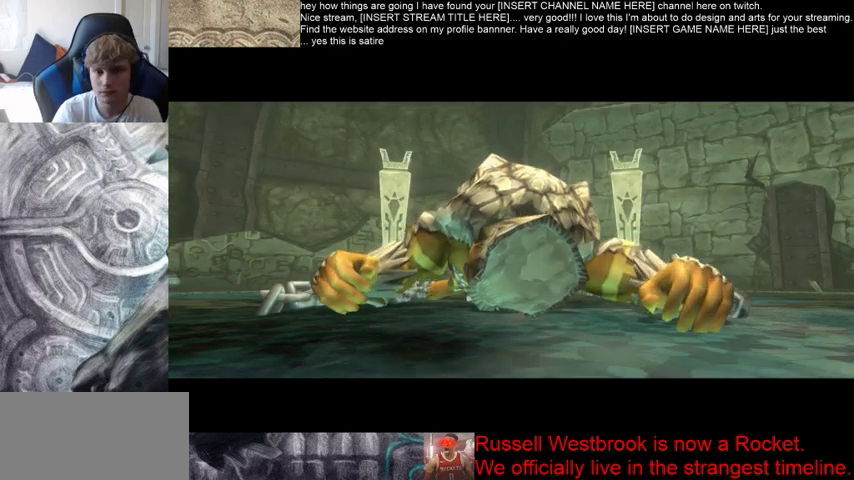
{"buttons": ["B"], "left_stick": "left", "right_stick": "center", "events": []}
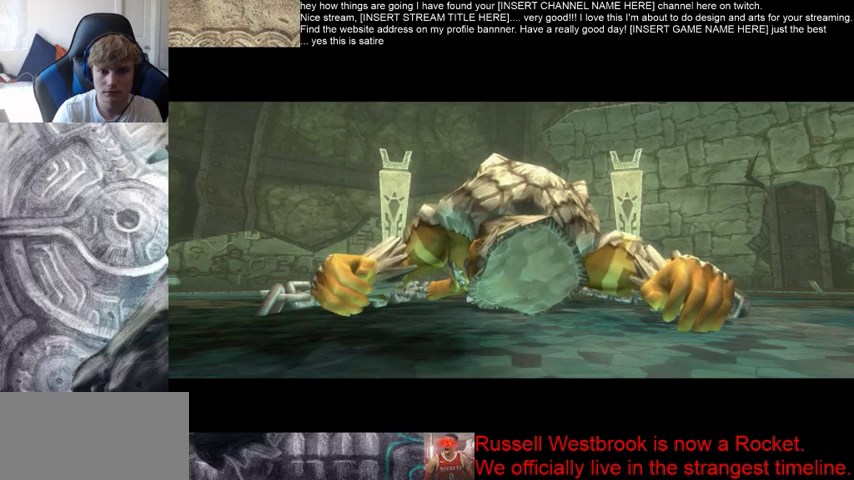
{"buttons": [], "left_stick": "left", "right_stick": "center"}
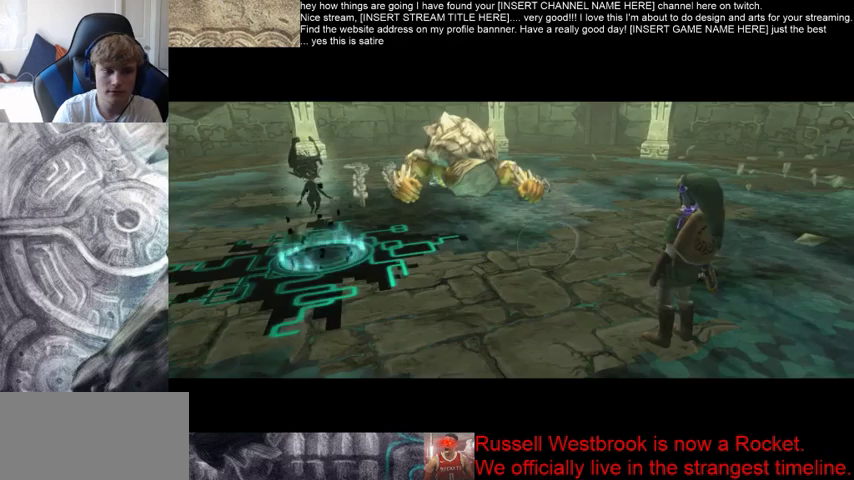
{"buttons": [], "left_stick": "left", "right_stick": "center", "events": [[100, "B", "down"], [167, "B", "up"], [233, "B", "down"], [333, "B", "up"]]}
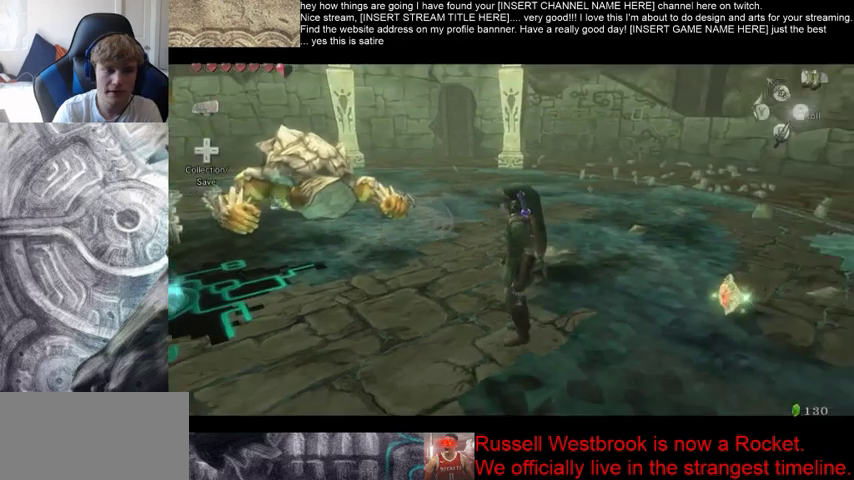
{"buttons": [], "left_stick": "left", "right_stick": "center", "events": []}
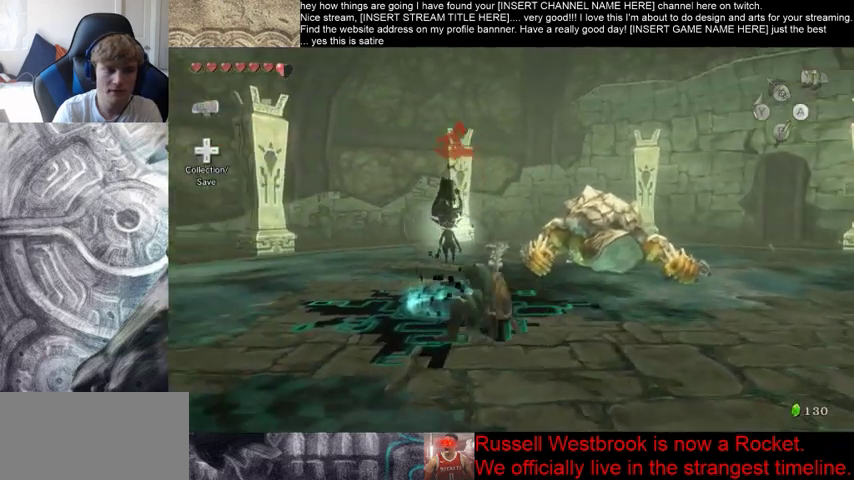
{"buttons": [], "left_stick": "center", "right_stick": "center", "events": [[100, "left_stick", "center"]]}
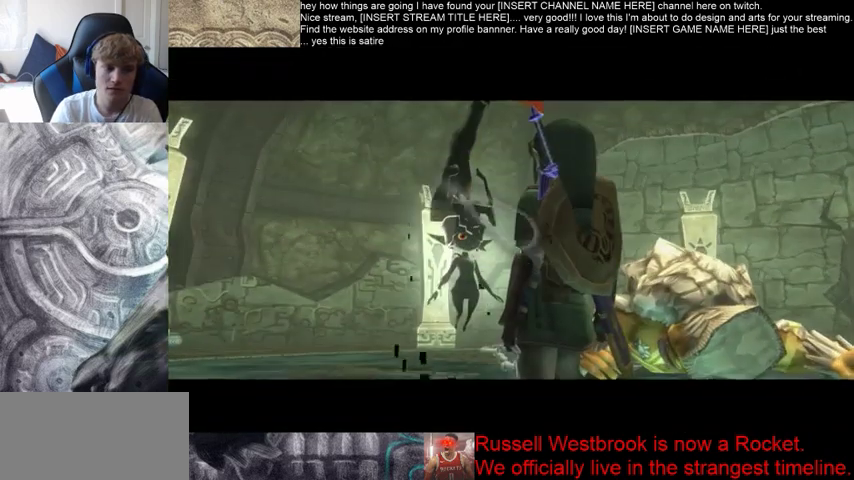
{"buttons": [], "left_stick": "center", "right_stick": "center", "events": []}
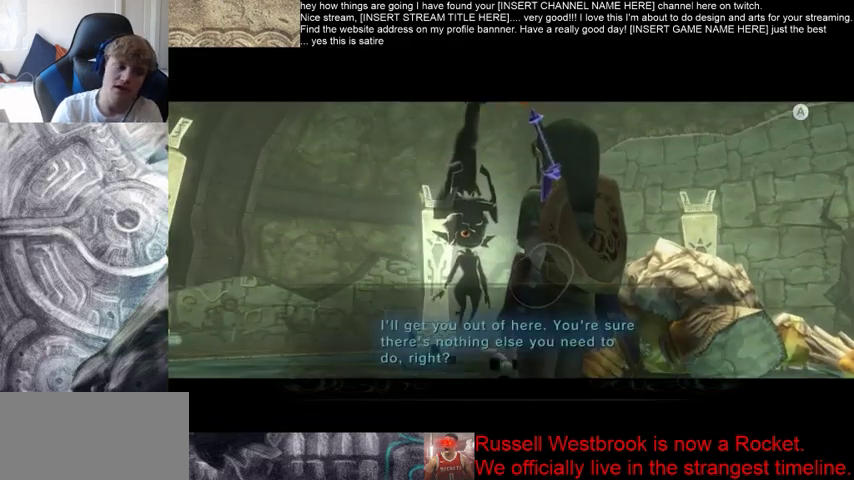
{"buttons": [], "left_stick": "center", "right_stick": "center", "events": []}
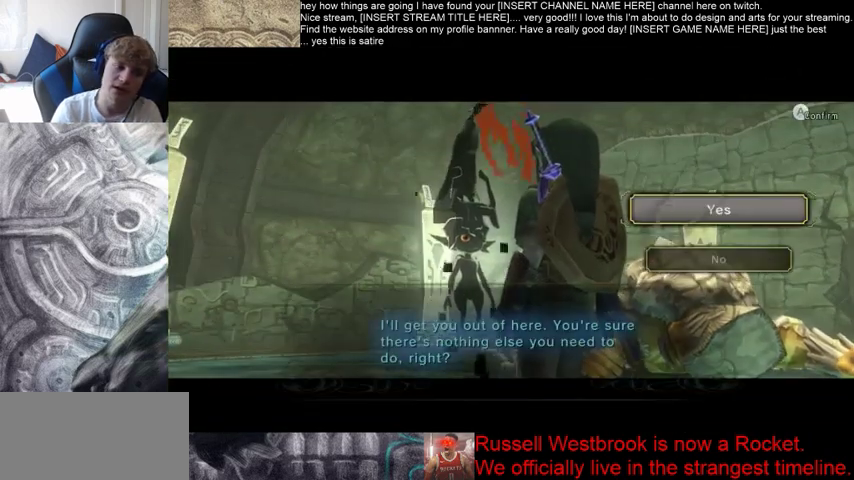
{"buttons": [], "left_stick": "center", "right_stick": "center", "events": []}
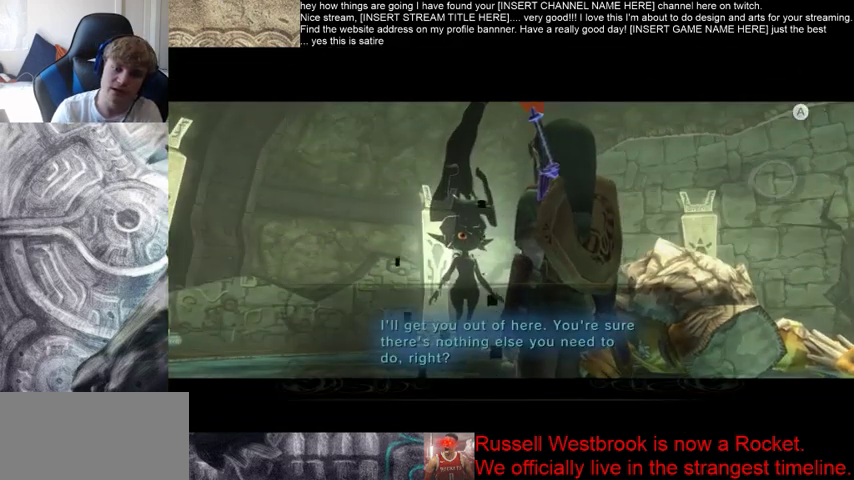
{"buttons": [], "left_stick": "left", "right_stick": "center", "events": [[167, "left_stick", "up-left"], [267, "left_stick", "down-left"], [367, "left_stick", "right"], [467, "left_stick", "left"]]}
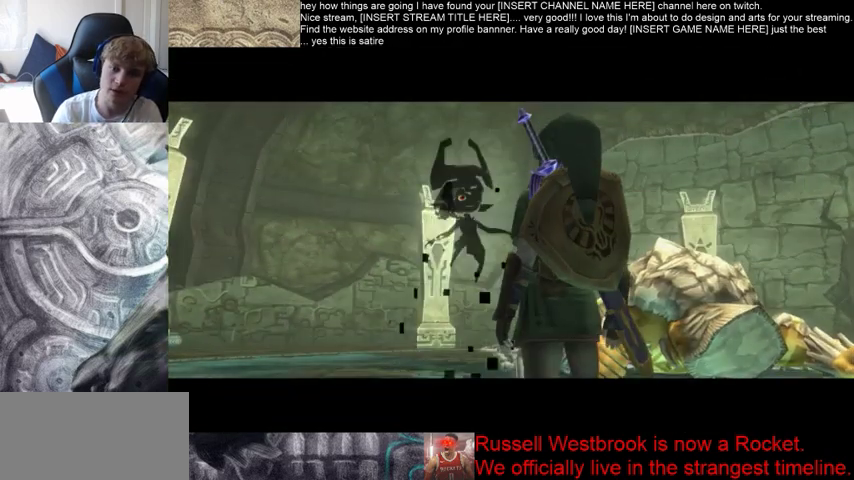
{"buttons": [], "left_stick": "center", "right_stick": "center", "events": [[67, "left_stick", "center"]]}